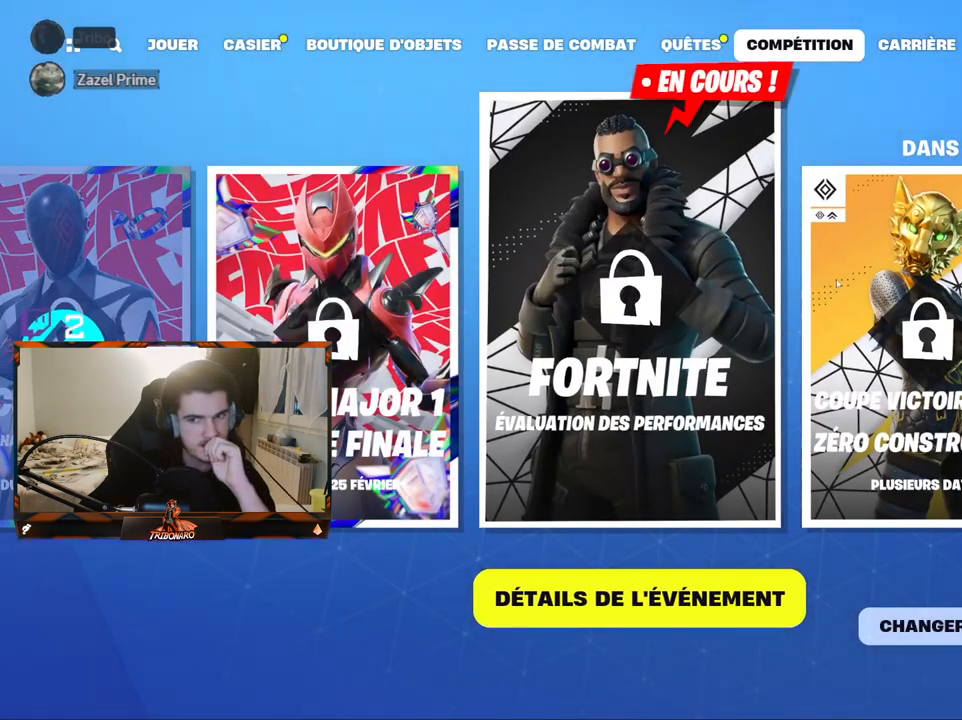
Gameplay with keyboard and mouse; each line is a JSON object with the keys and mouse buttons held at the frame after it. "events" lists presses ("down") and releases ("up") of "1", "2", "3", "4", "5", "a", "alt", "c", "caps_lock", "ctrl", "d", "e", "f", "g", "q", "r", "s", "shift", "space", "t", "tab", "v", "w", "x", "z", "mouse_left", "mouse_wheel" and "mouse_right" between this image and that frame as [ms after this image, input, new state], when the widget could be followed in between. "mouse_left", "mouse_wheel", "mouse_right" = the "left", "wheel", "right" buttons of the "mouse" list. No other keys are recorded. "wheel" means that the mouse wheel is clicked or scrolled. "mouse_move" is the direction in which the mouse moves at that frame (one of eight, or "still"), when it could be read.
{"keys": [], "mouse": [], "mouse_move": "still", "events": [[33, "mouse_left", "down"], [117, "mouse_left", "up"]]}
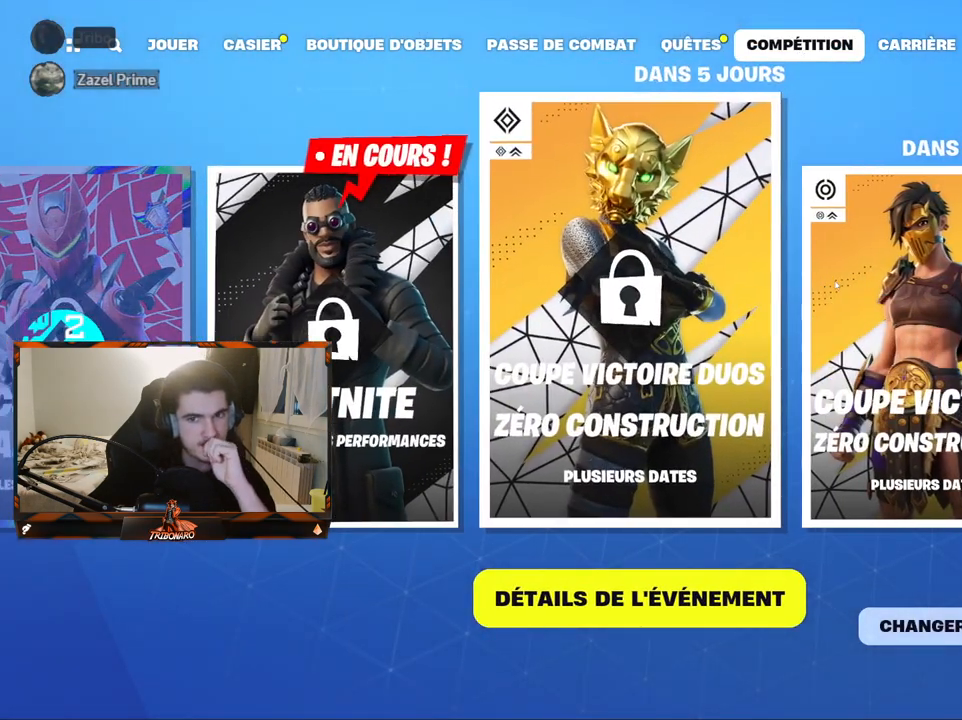
{"keys": [], "mouse": ["left"], "mouse_move": "still", "events": [[467, "mouse_left", "down"]]}
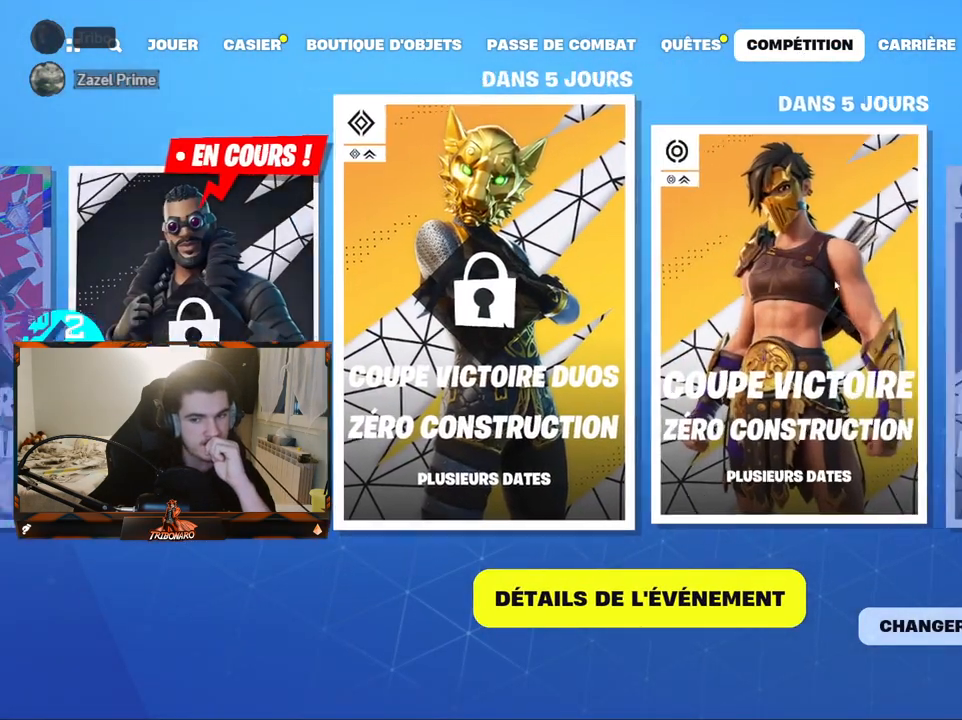
{"keys": [], "mouse": [], "mouse_move": "left", "events": [[67, "mouse_left", "up"]]}
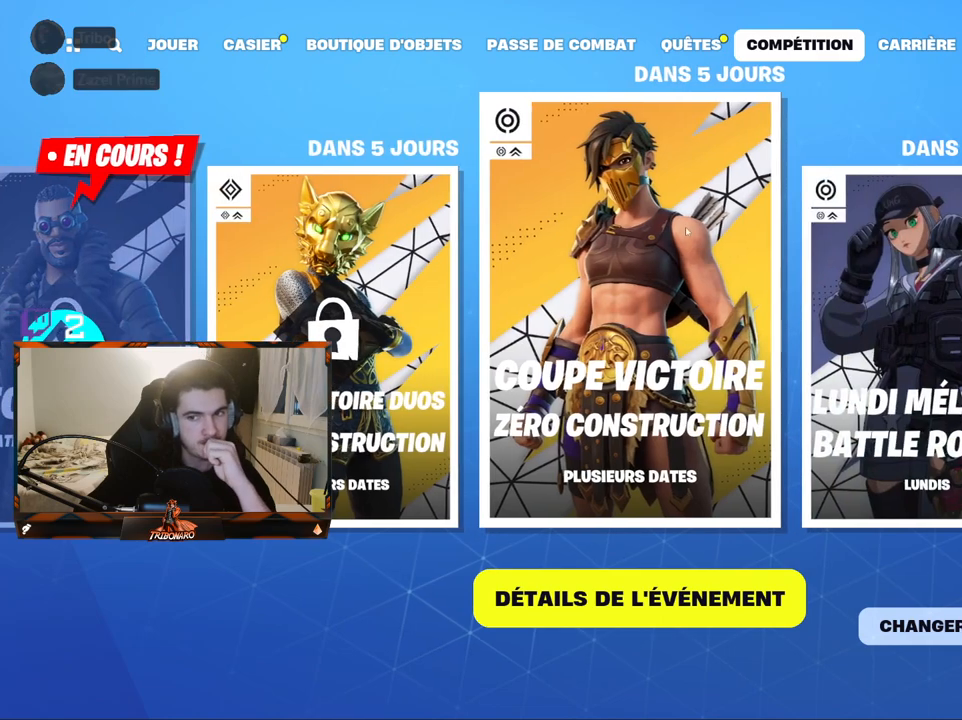
{"keys": [], "mouse": [], "mouse_move": "up", "events": []}
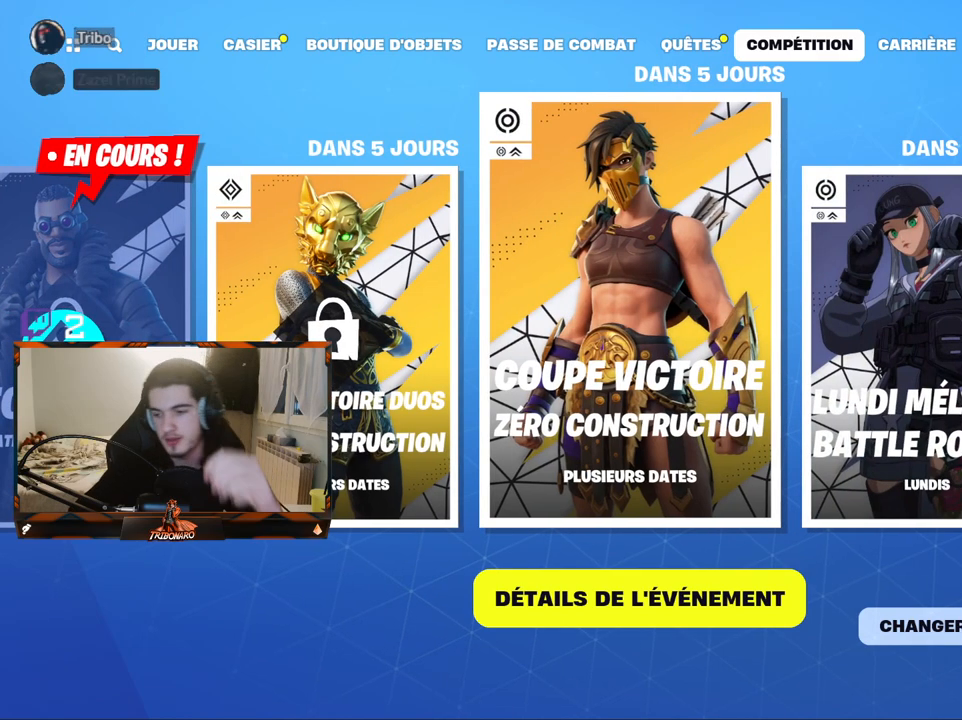
{"keys": [], "mouse": [], "mouse_move": "down", "events": []}
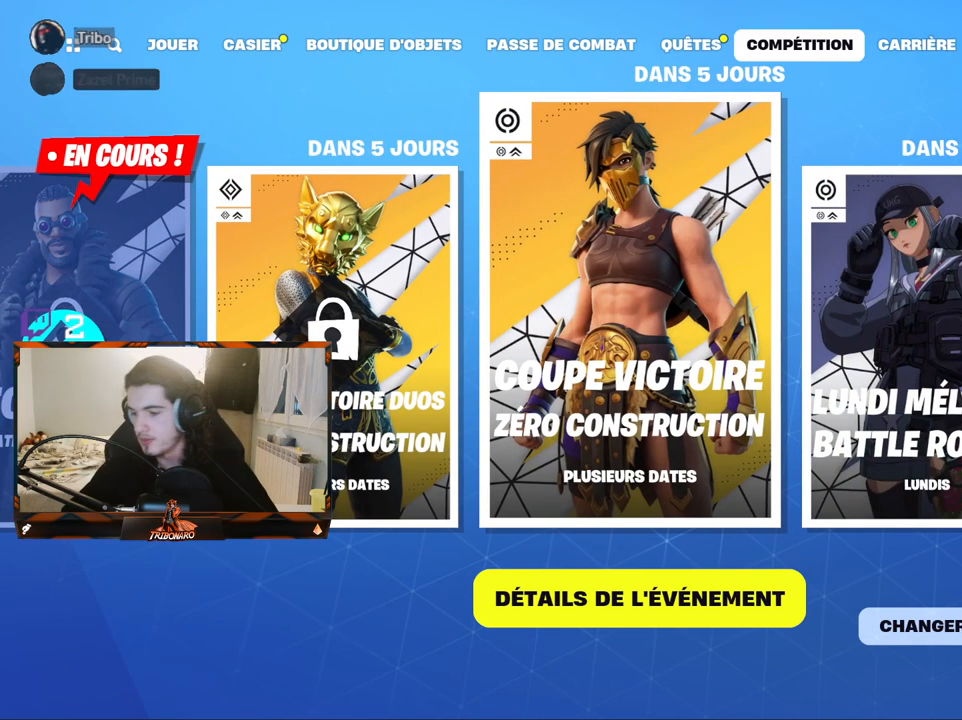
{"keys": [], "mouse": [], "mouse_move": "still", "events": [[17, "mouse_wheel", "down"], [150, "mouse_wheel", "up"], [433, "mouse_wheel", "down"], [483, "mouse_wheel", "up"]]}
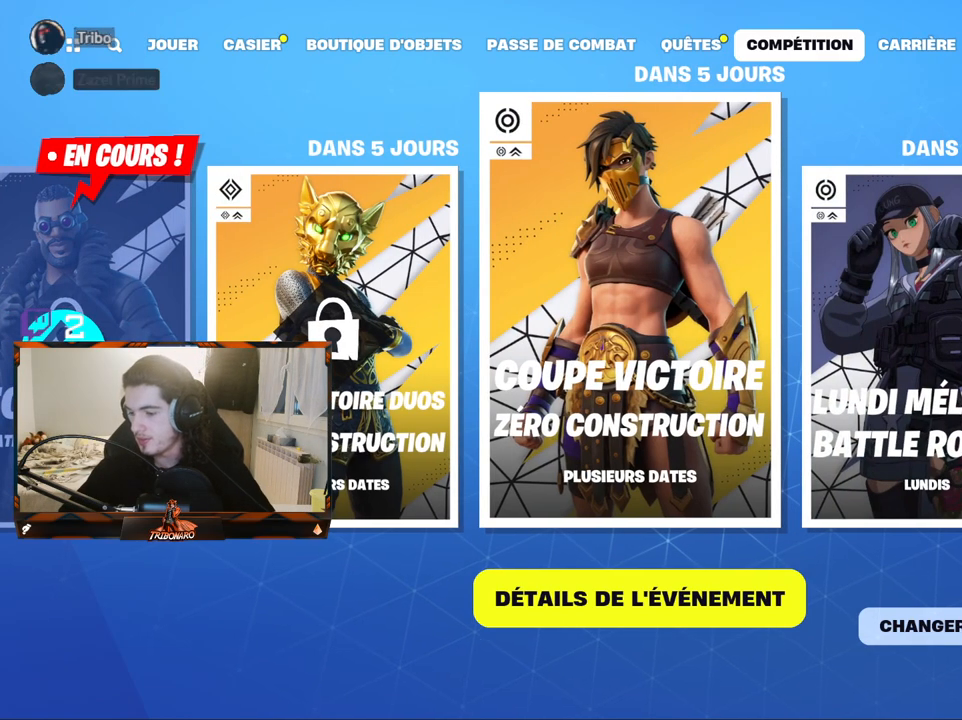
{"keys": [], "mouse": [], "mouse_move": "still", "events": []}
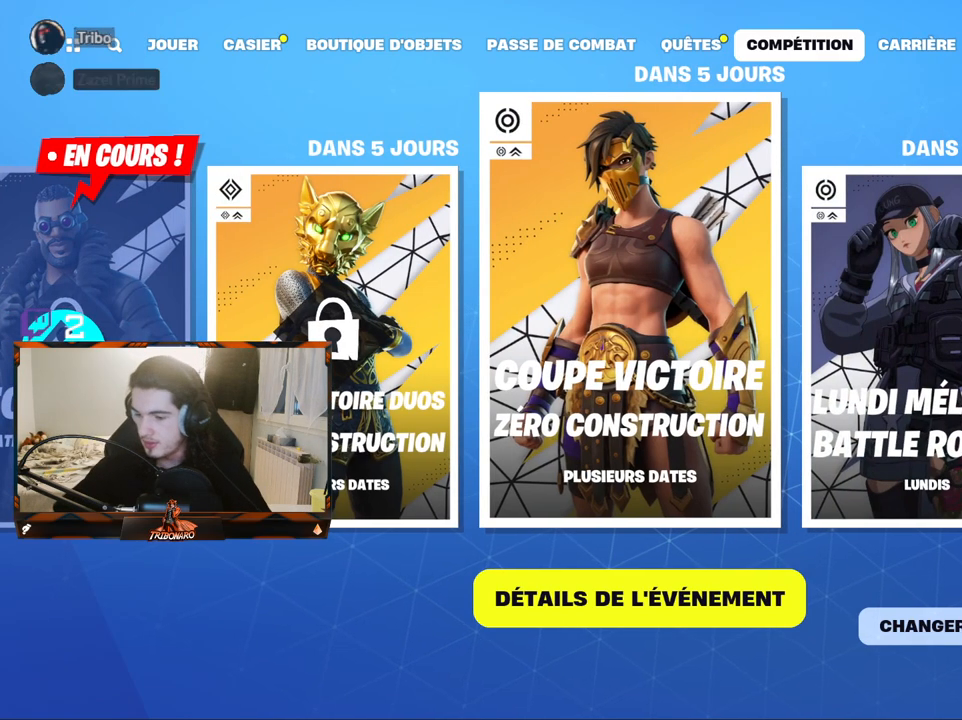
{"keys": [], "mouse": [], "mouse_move": "still", "events": []}
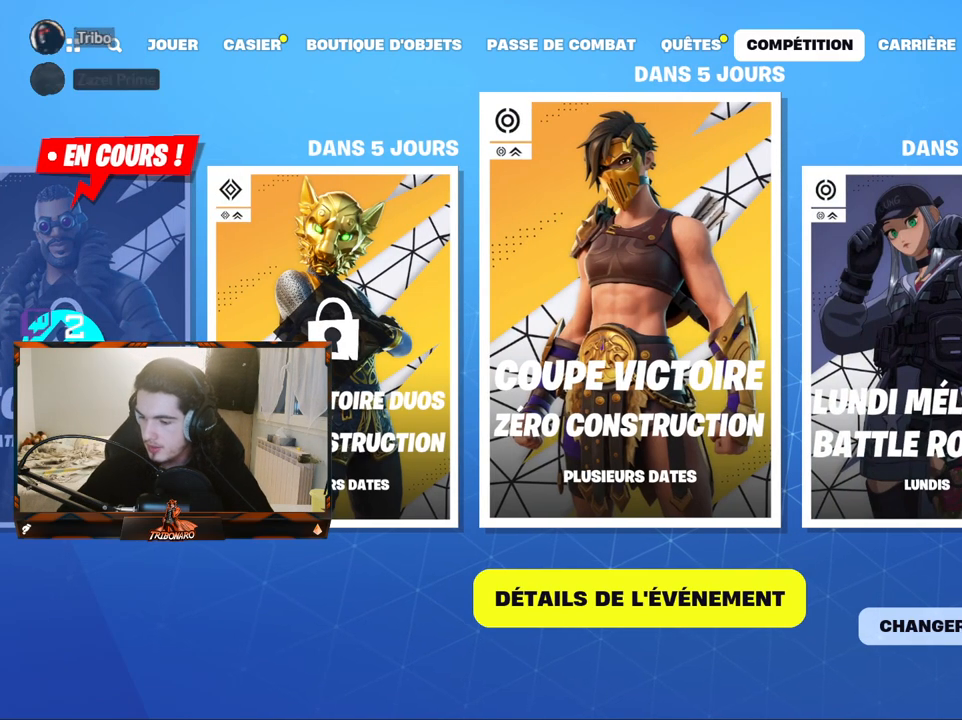
{"keys": [], "mouse": [], "mouse_move": "up-left", "events": []}
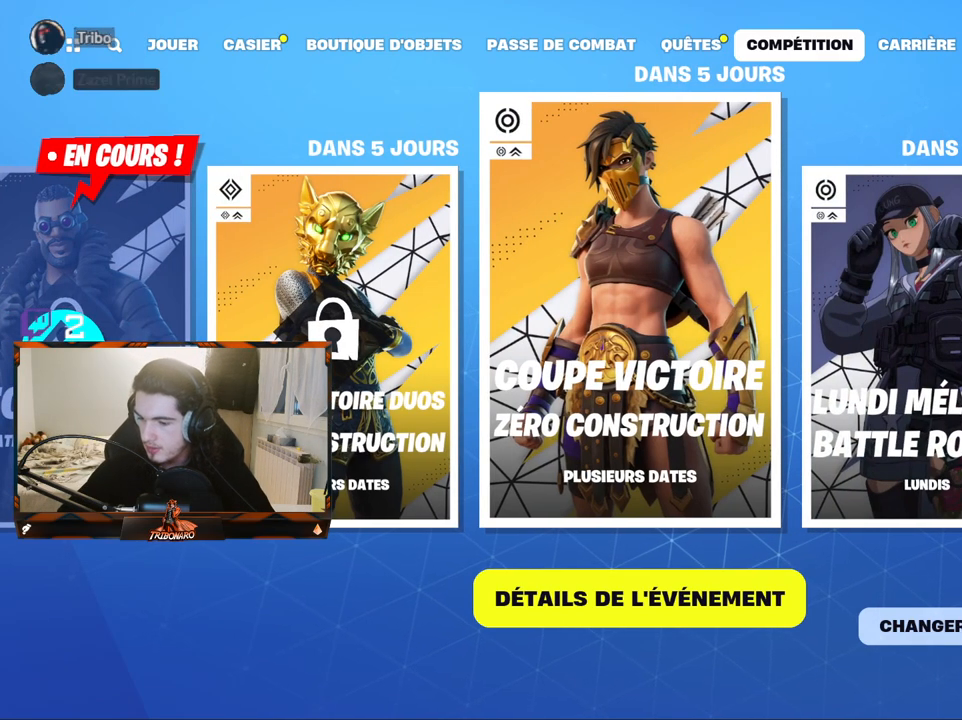
{"keys": [], "mouse": [], "mouse_move": "still", "events": []}
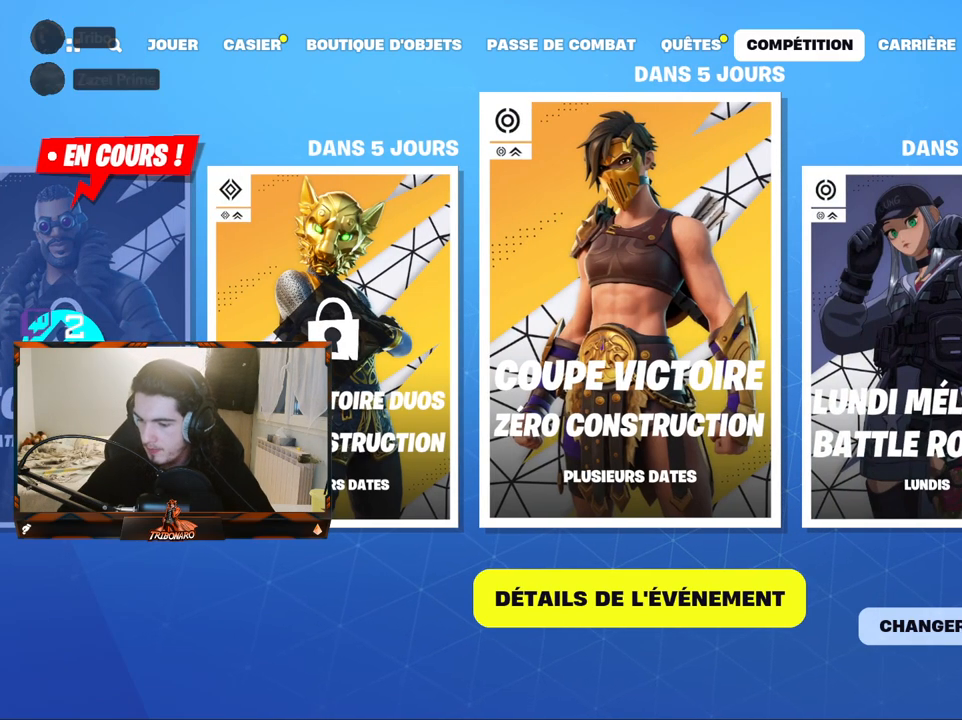
{"keys": [], "mouse": ["wheel"], "mouse_move": "still", "events": [[467, "mouse_wheel", "down"]]}
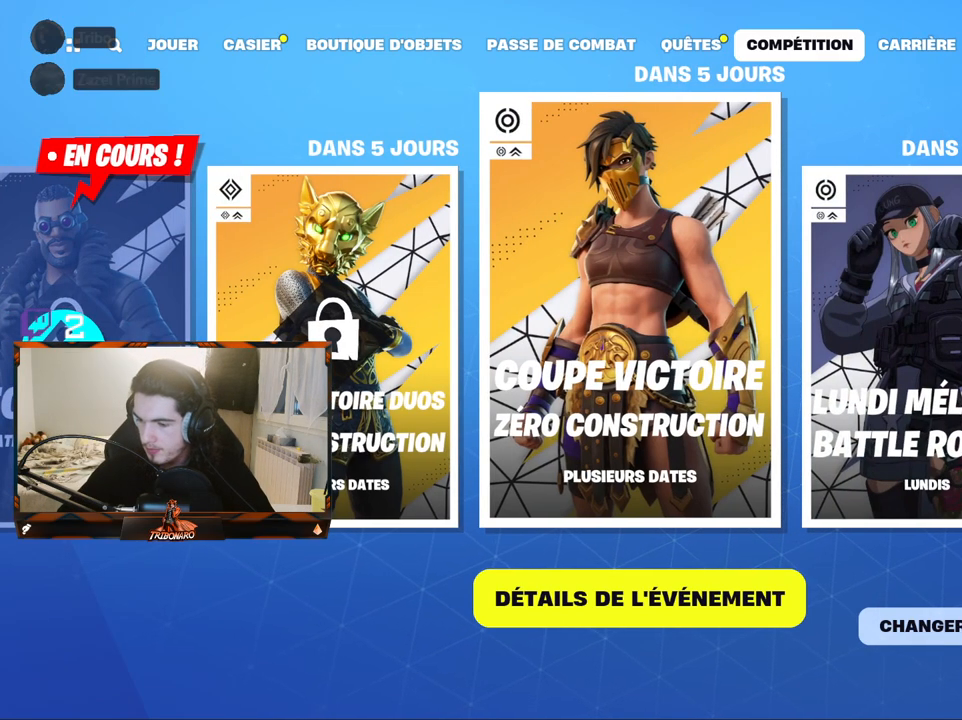
{"keys": [], "mouse": [], "mouse_move": "right", "events": [[17, "mouse_wheel", "up"]]}
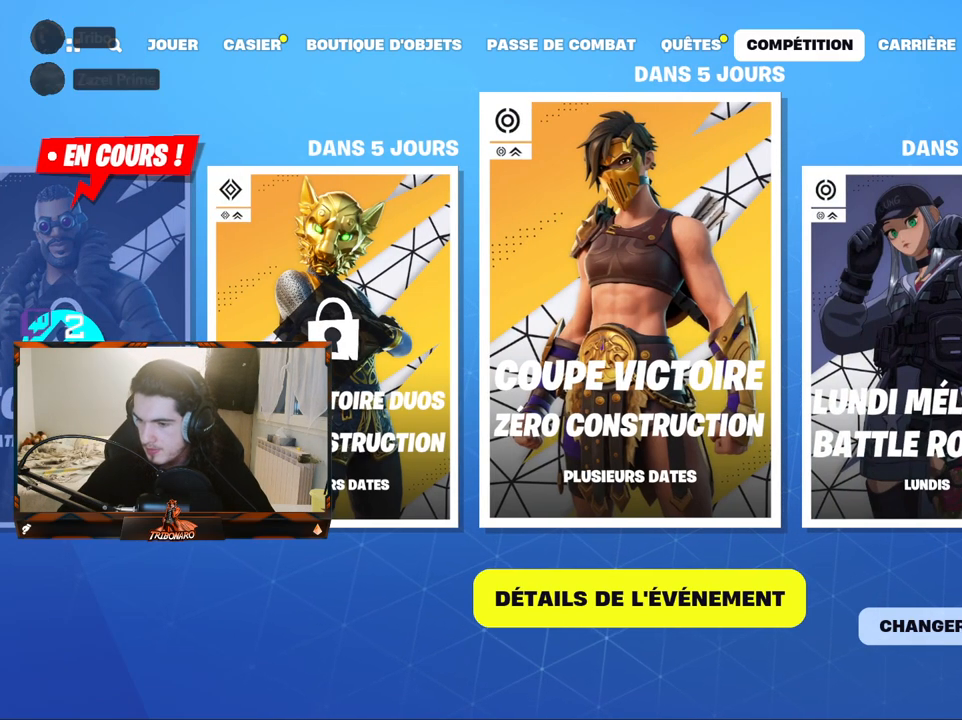
{"keys": [], "mouse": [], "mouse_move": "still", "events": [[267, "mouse_left", "down"], [417, "mouse_left", "up"]]}
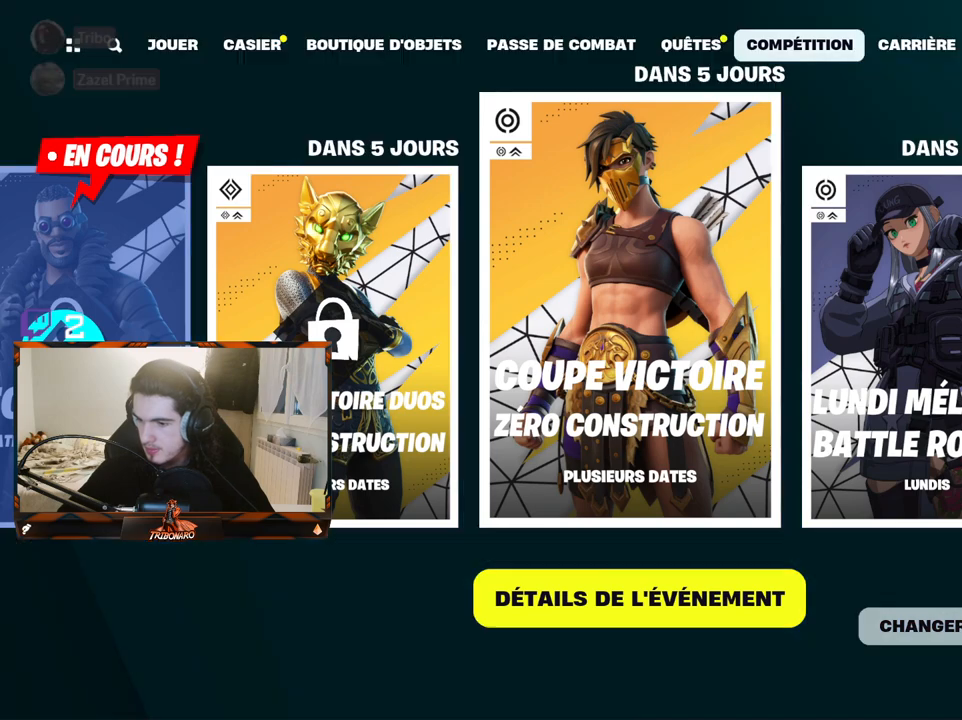
{"keys": [], "mouse": [], "mouse_move": "still", "events": []}
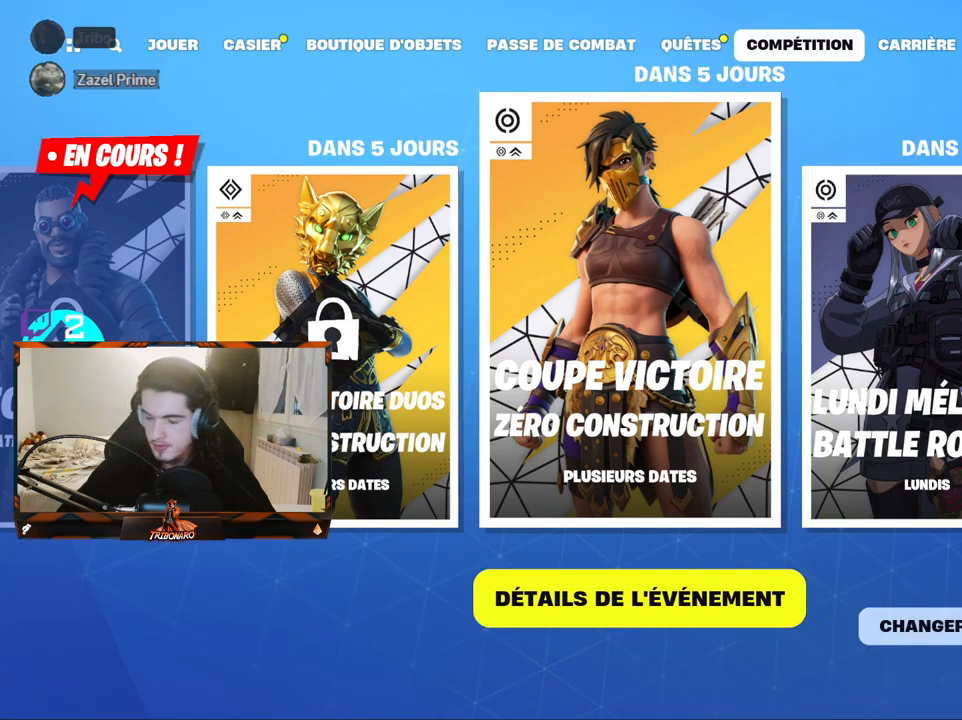
{"keys": [], "mouse": [], "mouse_move": "still", "events": []}
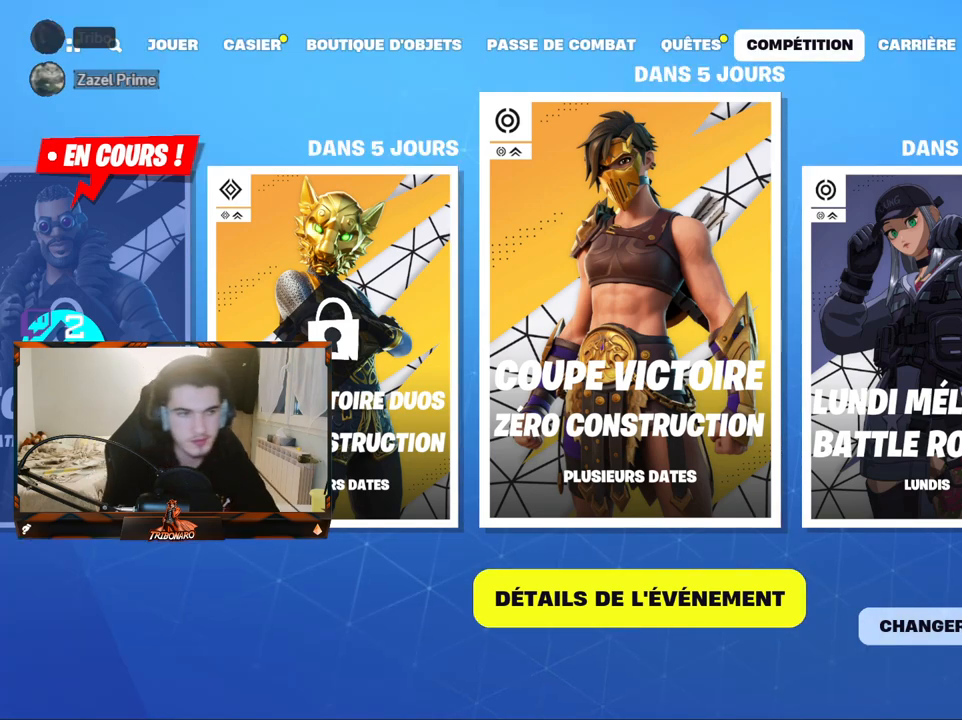
{"keys": [], "mouse": [], "mouse_move": "still", "events": []}
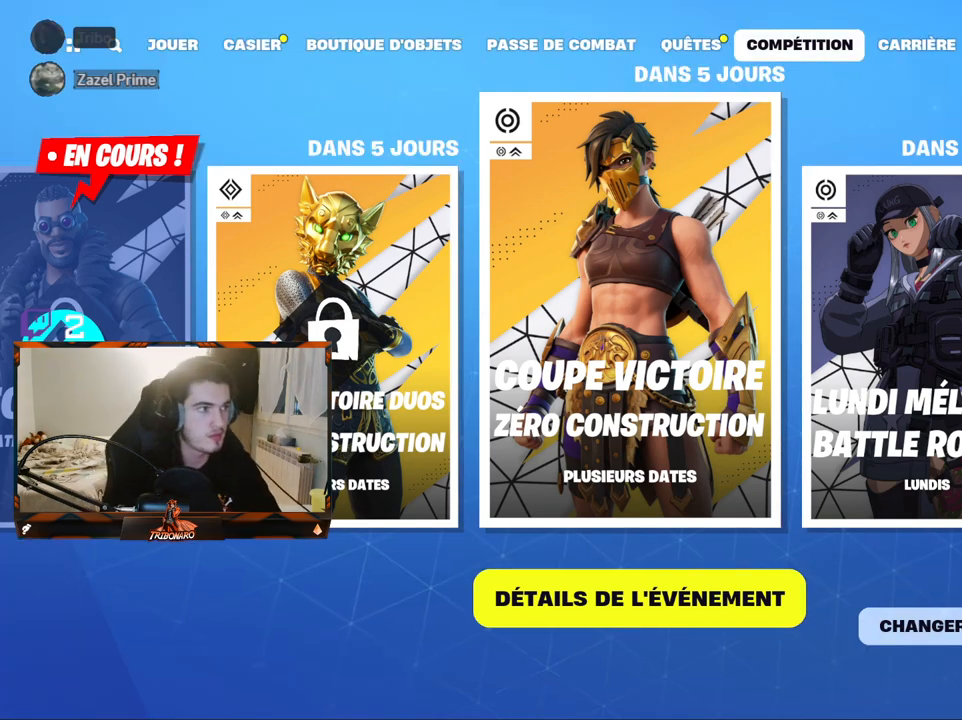
{"keys": ["c"], "mouse": [], "mouse_move": "still", "events": [[433, "c", "down"]]}
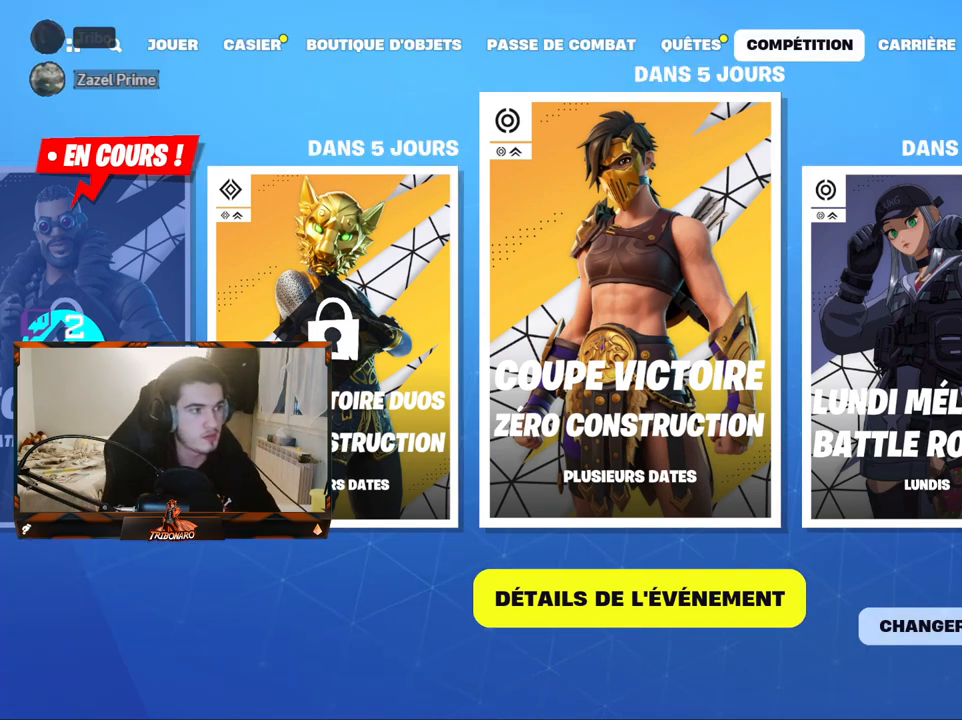
{"keys": [], "mouse": [], "mouse_move": "still", "events": [[33, "c", "up"]]}
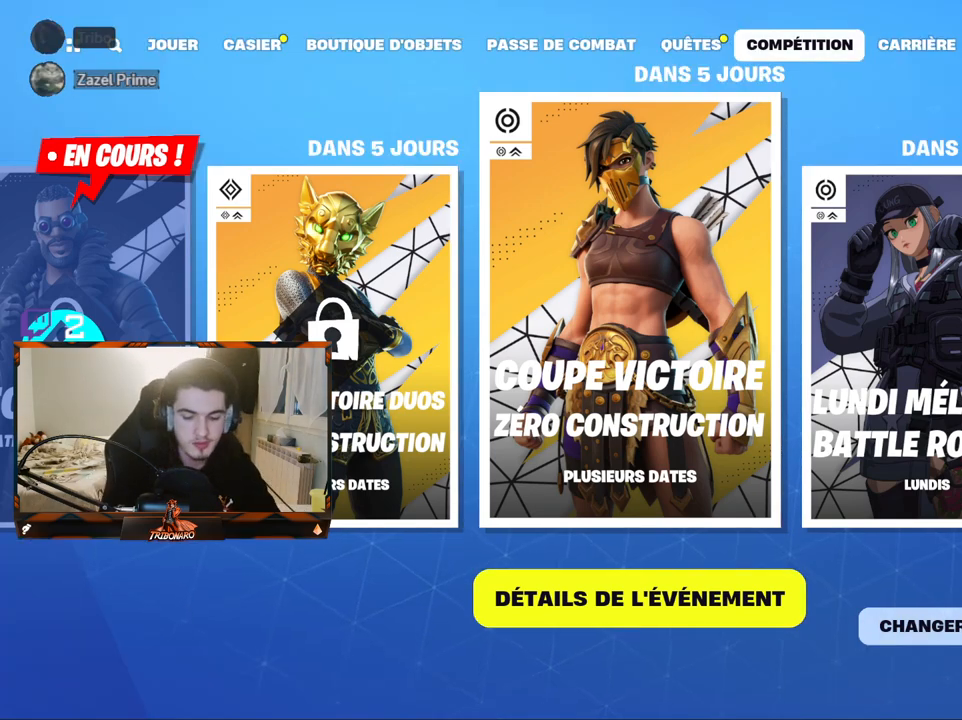
{"keys": [], "mouse": [], "mouse_move": "still", "events": [[283, "t", "down"], [333, "t", "up"]]}
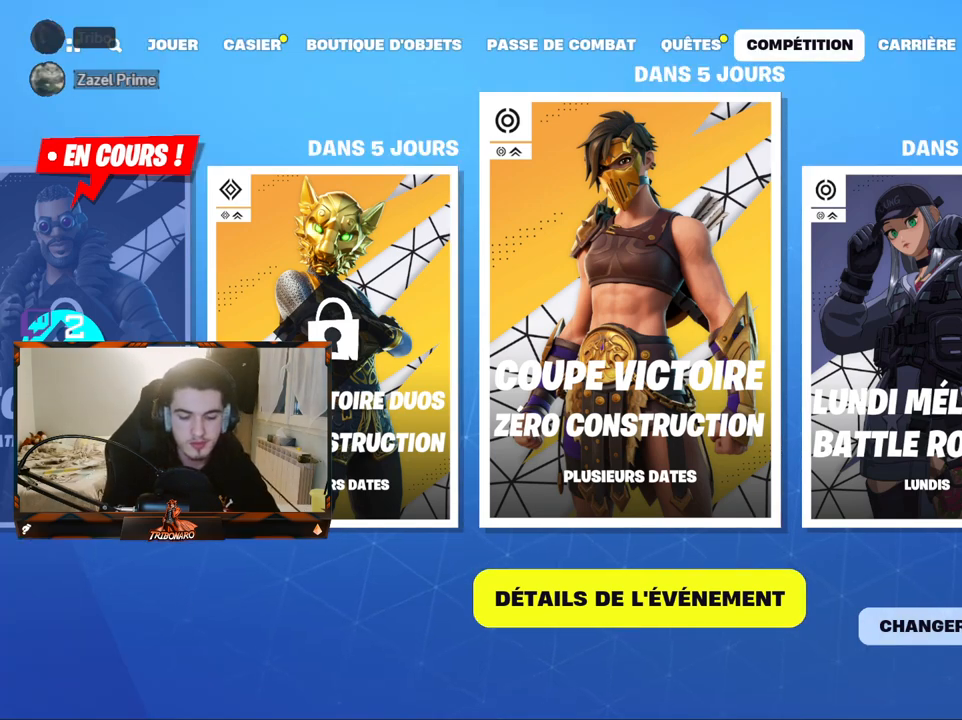
{"keys": [], "mouse": [], "mouse_move": "still", "events": [[250, "e", "down"], [383, "e", "up"], [383, "space", "down"], [433, "space", "up"]]}
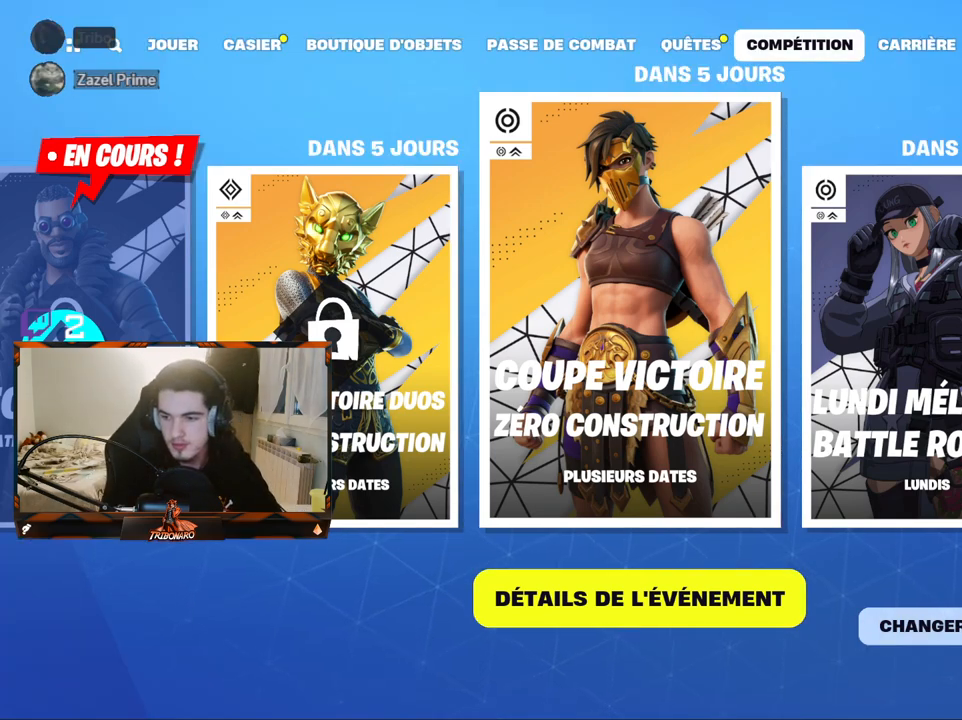
{"keys": [], "mouse": [], "mouse_move": "still", "events": []}
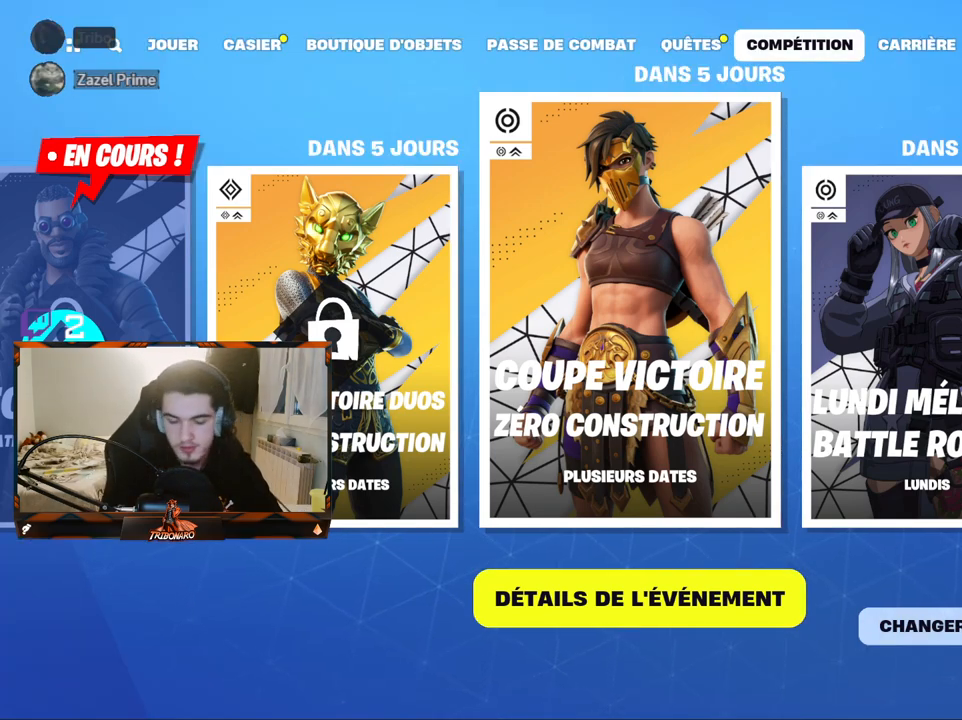
{"keys": [], "mouse": [], "mouse_move": "still", "events": []}
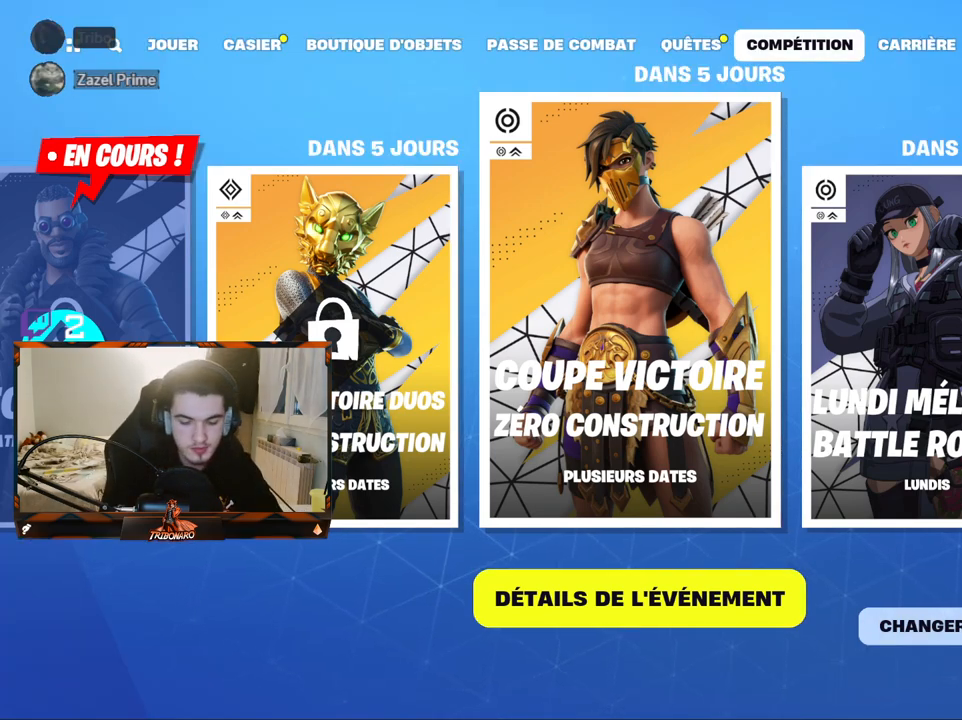
{"keys": [], "mouse": [], "mouse_move": "still", "events": [[300, "v", "down"], [350, "v", "up"], [433, "e", "down"], [483, "e", "up"]]}
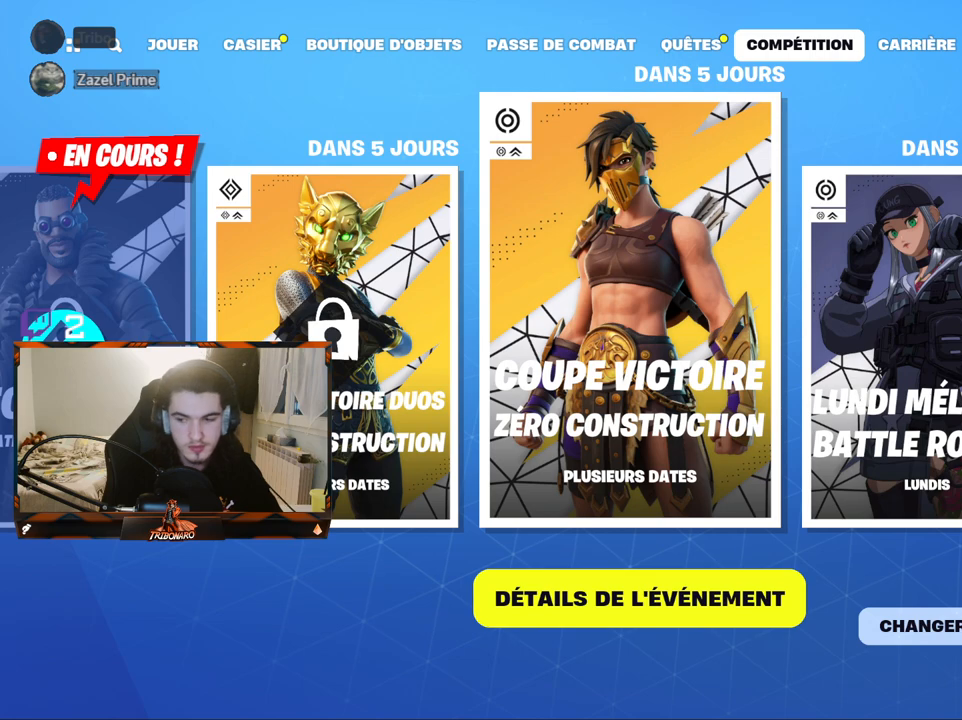
{"keys": [], "mouse": [], "mouse_move": "still", "events": [[117, "a", "down"], [167, "a", "up"], [400, "space", "down"], [450, "space", "up"]]}
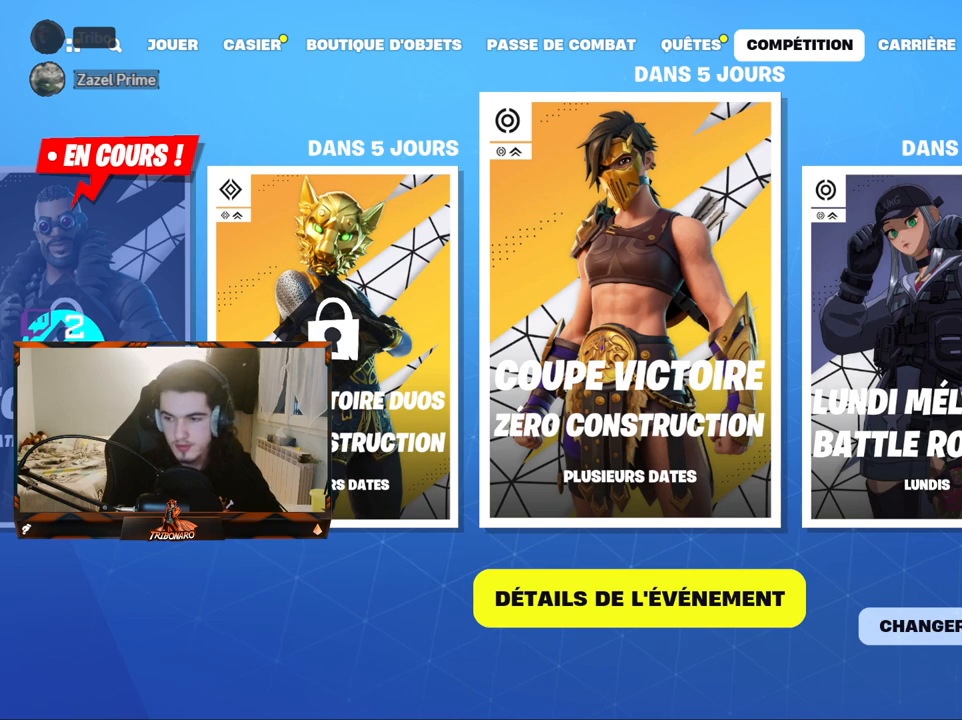
{"keys": [], "mouse": [], "mouse_move": "still", "events": []}
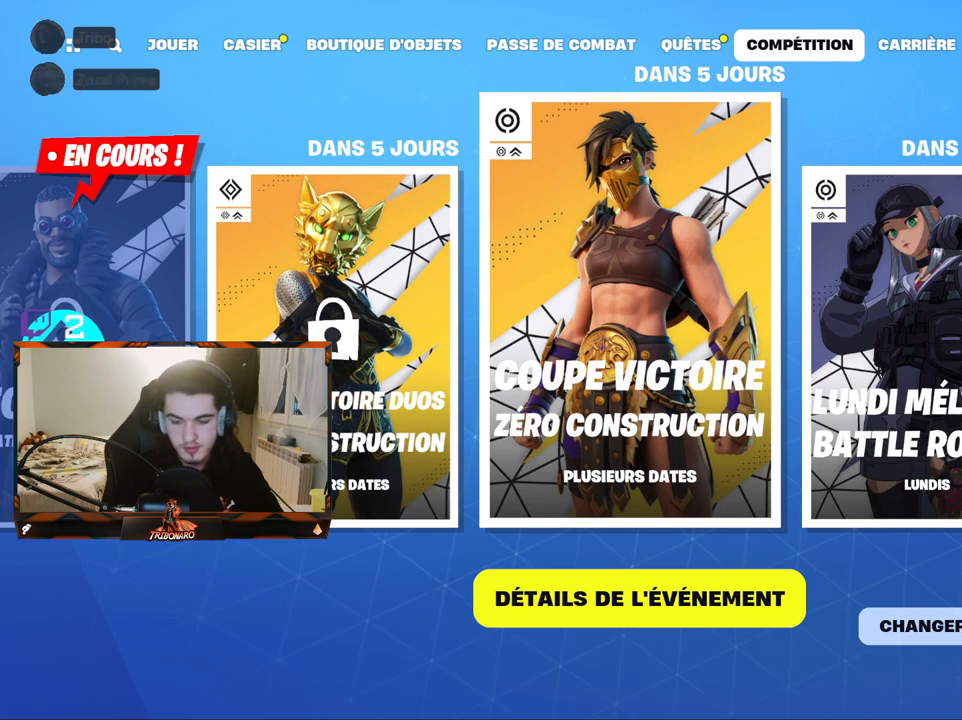
{"keys": [], "mouse": [], "mouse_move": "still", "events": []}
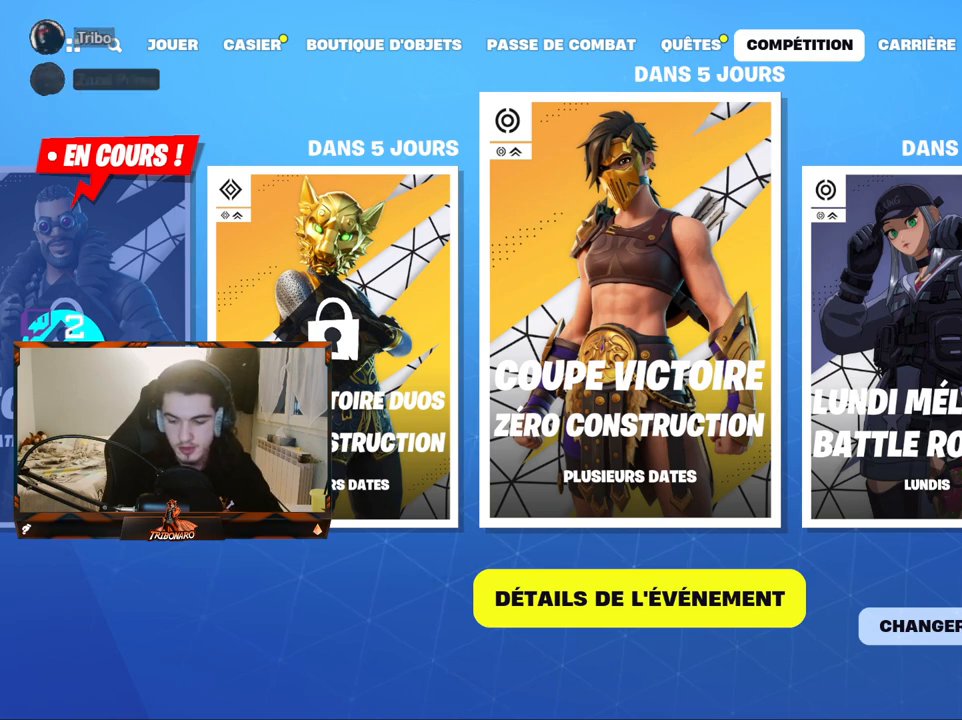
{"keys": [], "mouse": [], "mouse_move": "still", "events": []}
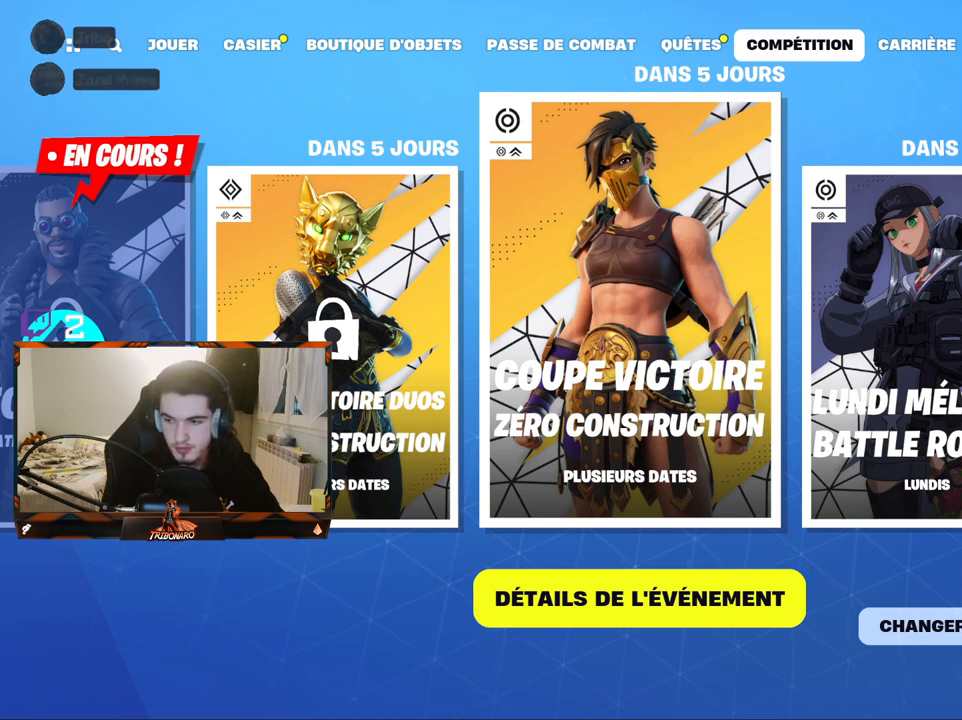
{"keys": [], "mouse": [], "mouse_move": "still", "events": [[50, "space", "down"], [133, "space", "up"]]}